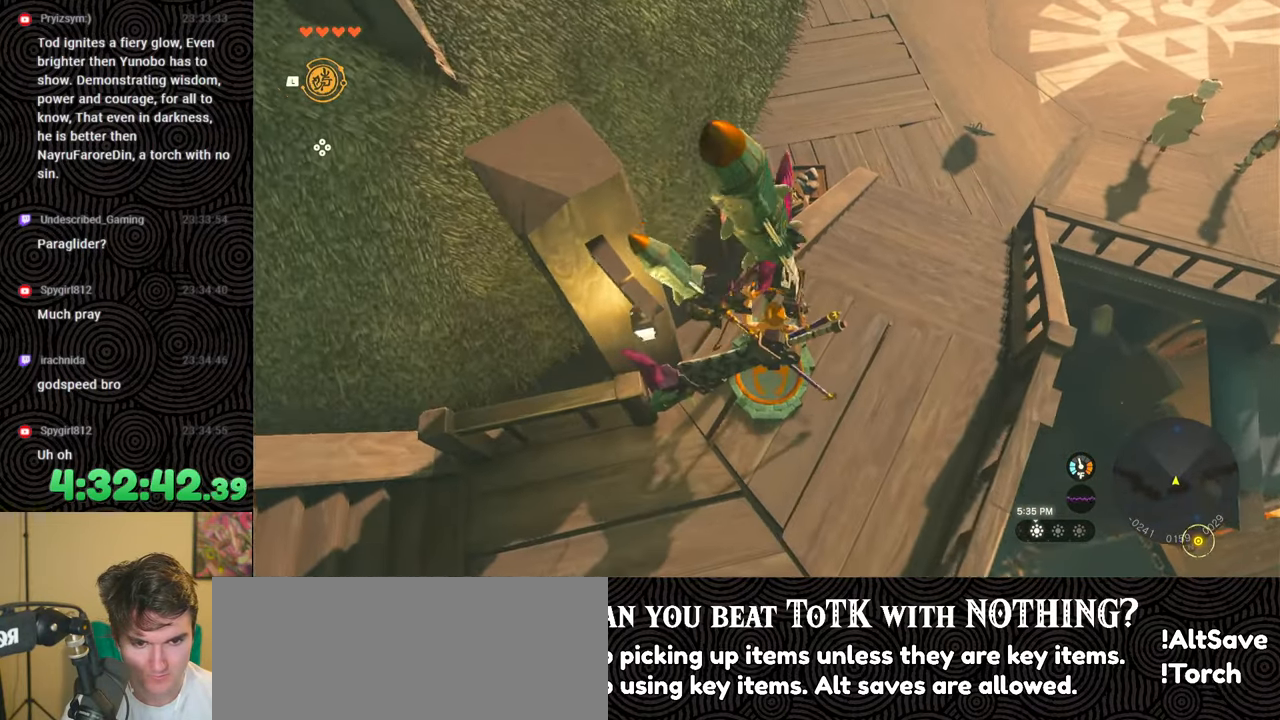
Gameplay with a controller (Nintendo layout); each line is a JSON object with the inputs held at the frame after it. "events" lists button and stick changes between this image and that frame as [ms after this image, input, new state], when the widget could be followed in between. Not read: L3 R3.
{"buttons": ["B"], "left_stick": "center", "right_stick": "center", "events": [[450, "B", "down"]]}
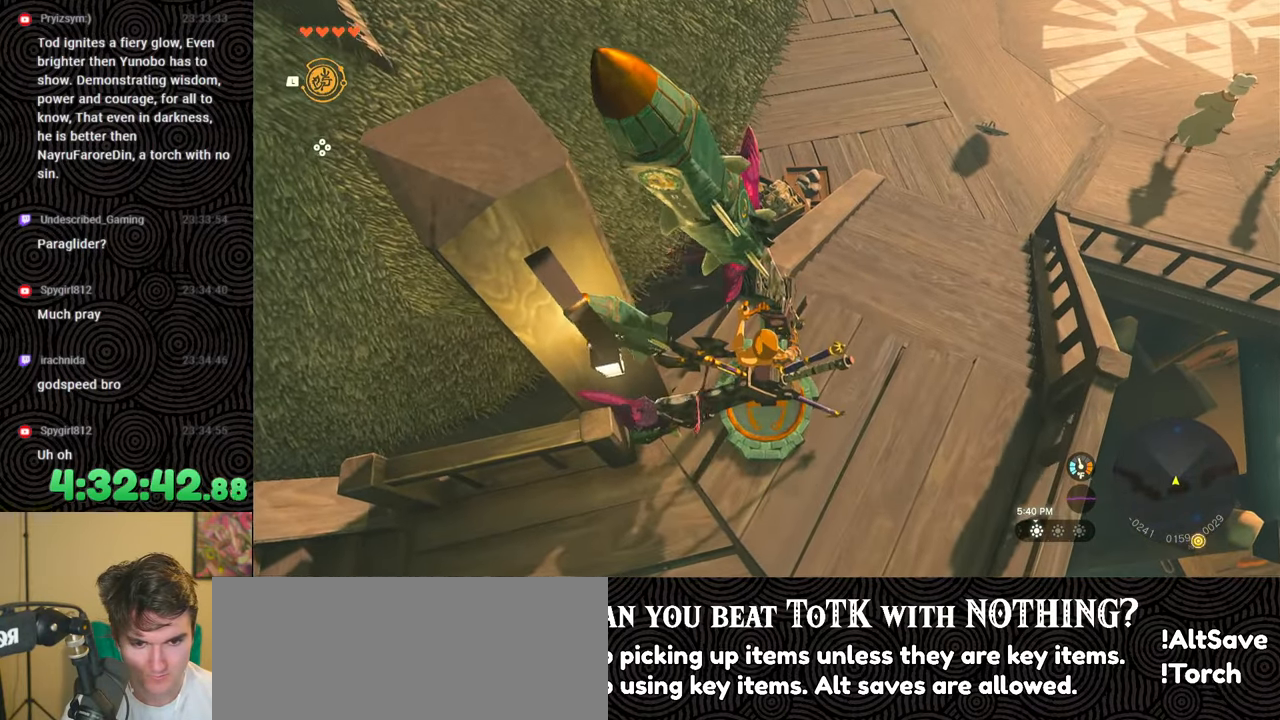
{"buttons": [], "left_stick": "down", "right_stick": "center", "events": [[83, "B", "up"], [383, "left_stick", "down"]]}
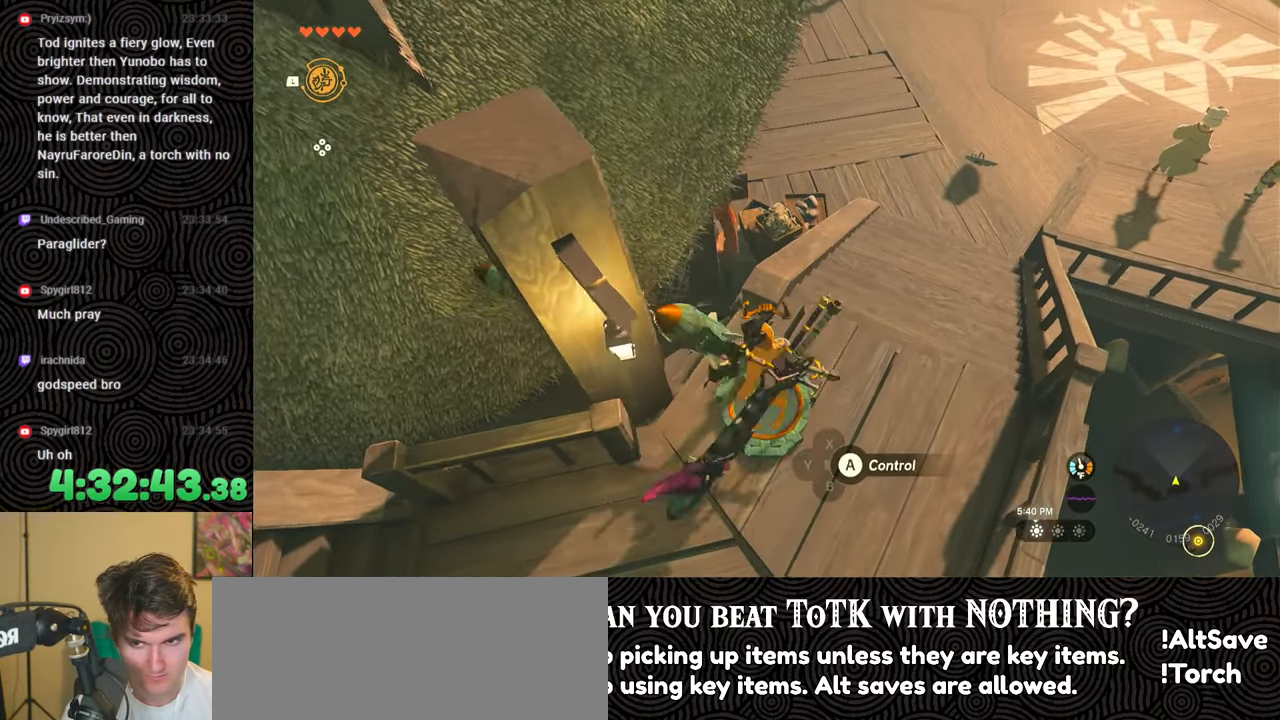
{"buttons": [], "left_stick": "center", "right_stick": "center", "events": [[433, "left_stick", "center"]]}
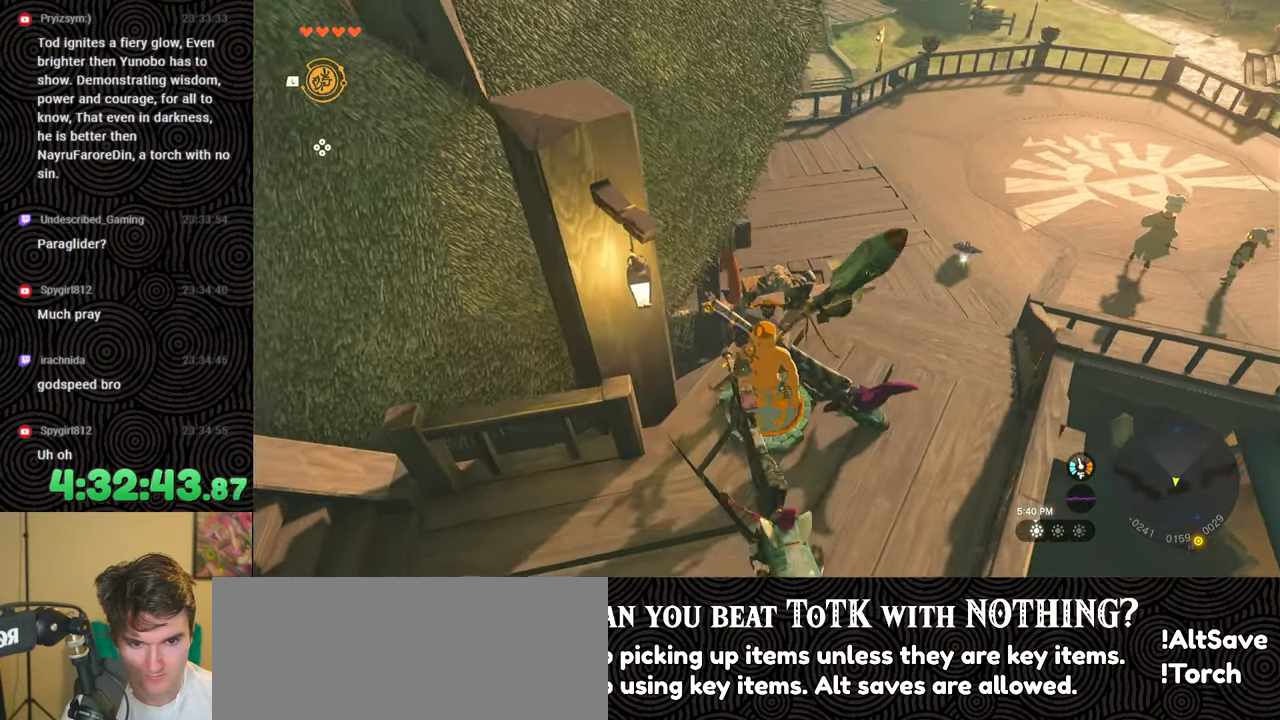
{"buttons": [], "left_stick": "center", "right_stick": "center", "events": [[17, "left_stick", "up"], [133, "A", "down"], [183, "left_stick", "center"], [233, "A", "up"]]}
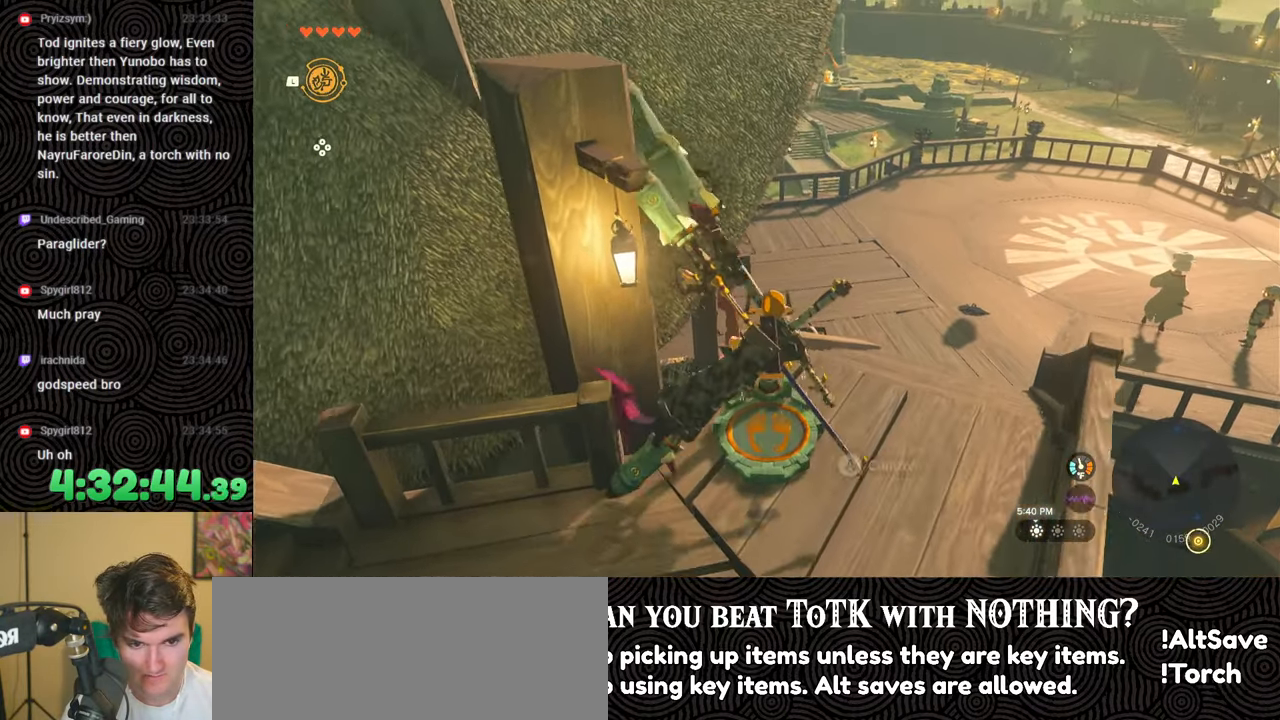
{"buttons": [], "left_stick": "center", "right_stick": "center", "events": [[50, "right_stick", "down-left"], [333, "right_stick", "left"], [483, "right_stick", "center"]]}
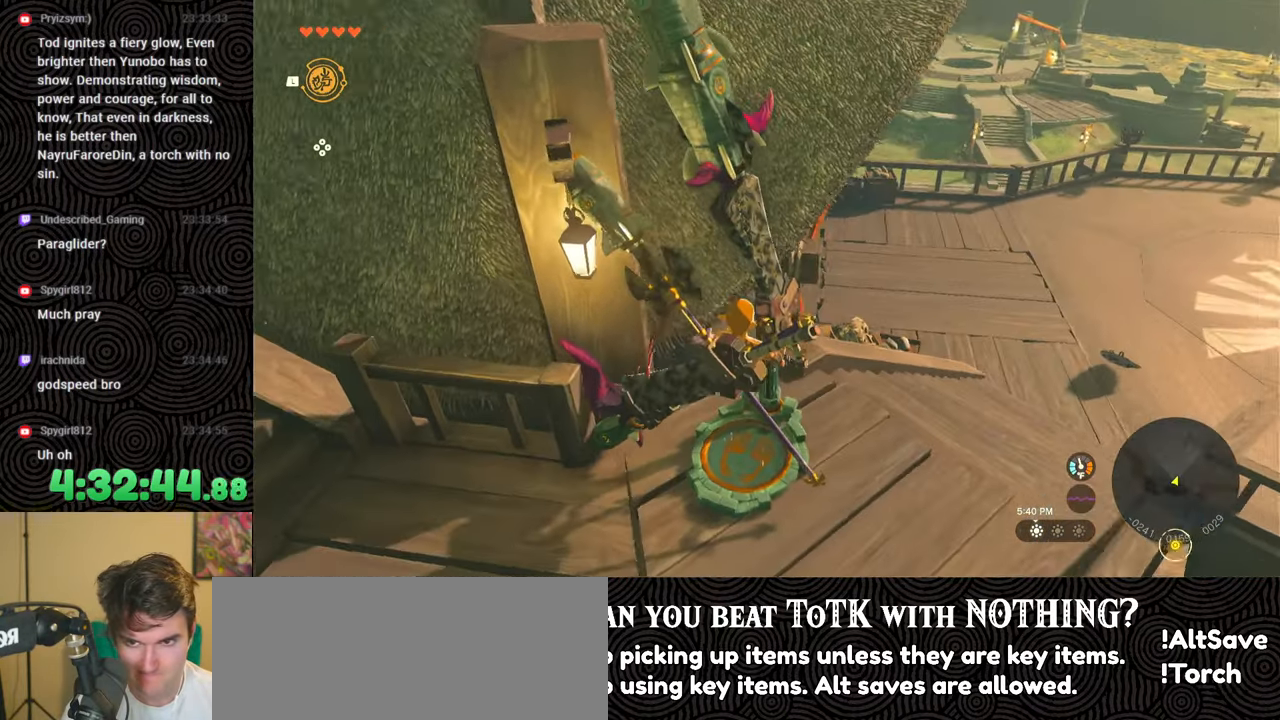
{"buttons": [], "left_stick": "down", "right_stick": "center", "events": [[167, "B", "down"], [267, "B", "up"], [283, "left_stick", "down"]]}
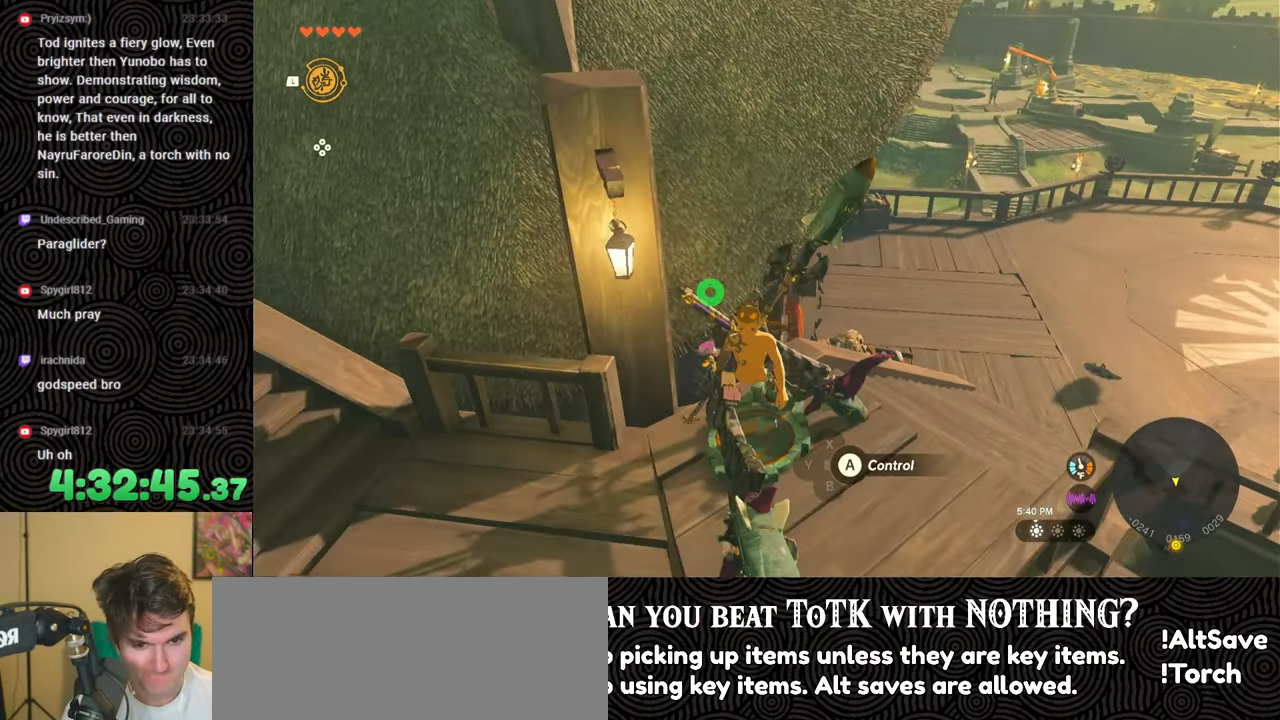
{"buttons": [], "left_stick": "up-right", "right_stick": "down-left", "events": [[150, "right_stick", "down-left"], [233, "left_stick", "right"], [333, "left_stick", "up-right"]]}
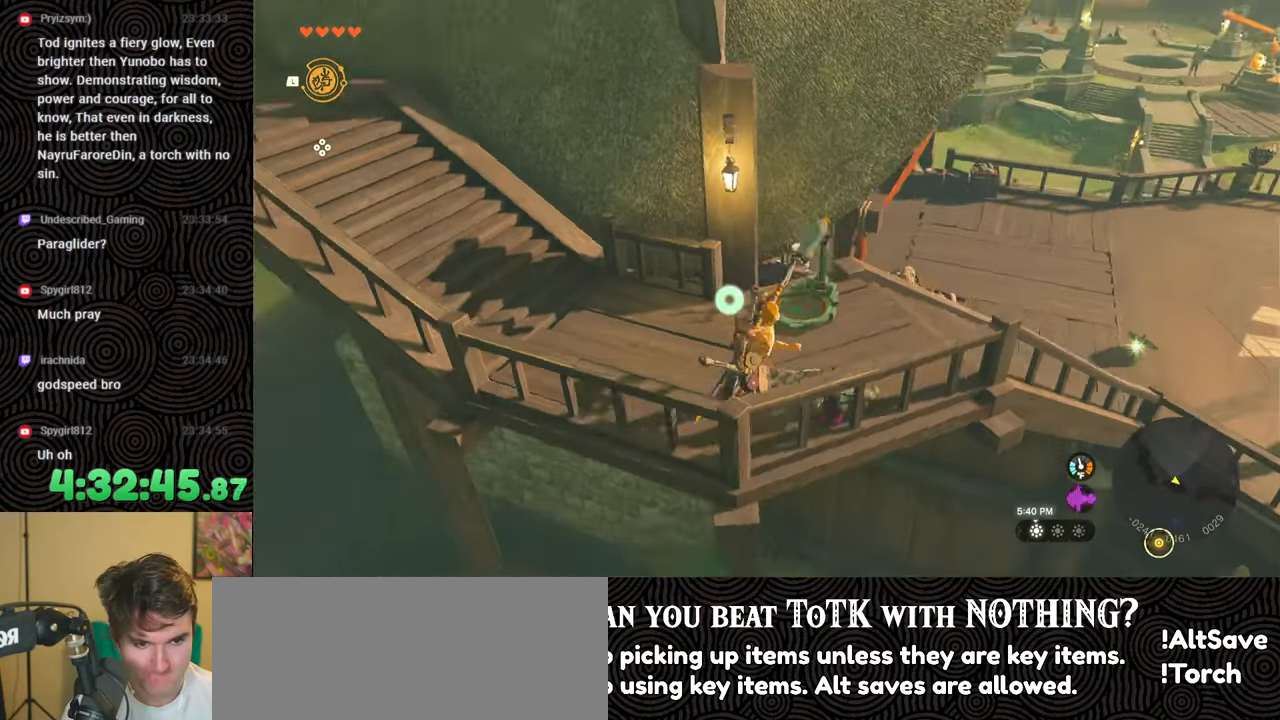
{"buttons": [], "left_stick": "center", "right_stick": "center", "events": [[17, "right_stick", "center"], [150, "left_stick", "center"]]}
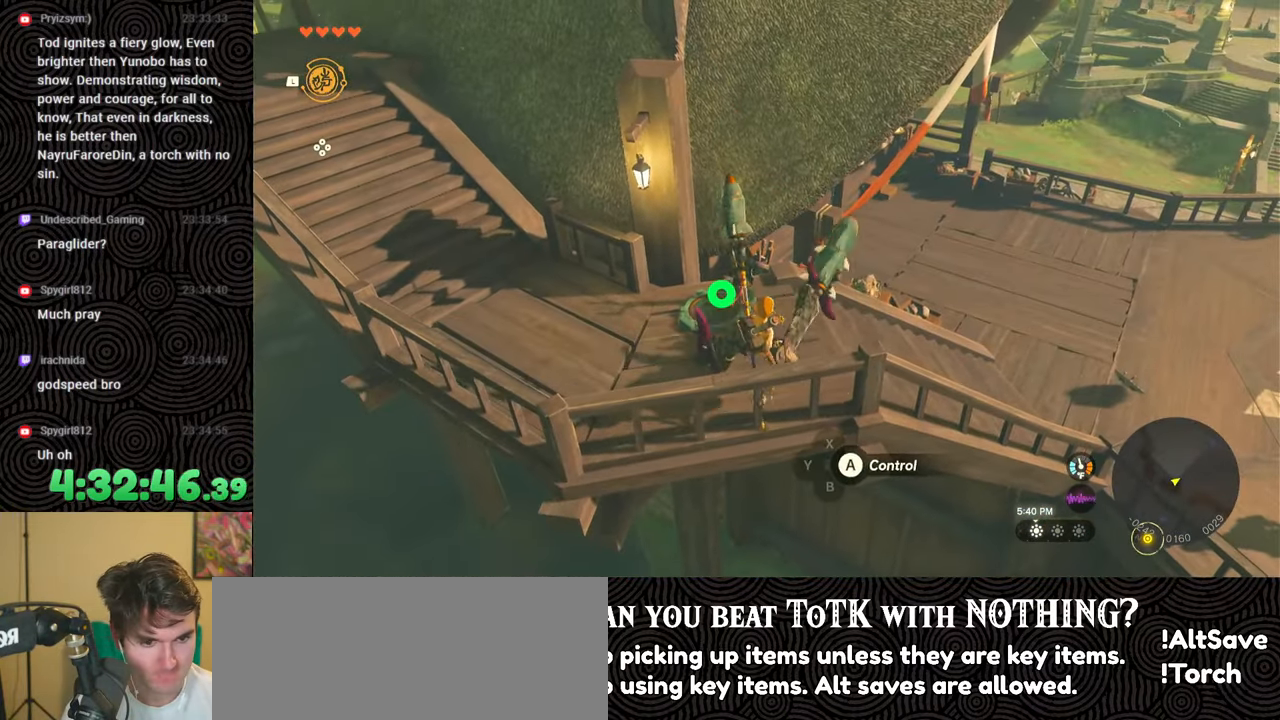
{"buttons": [], "left_stick": "center", "right_stick": "center", "events": []}
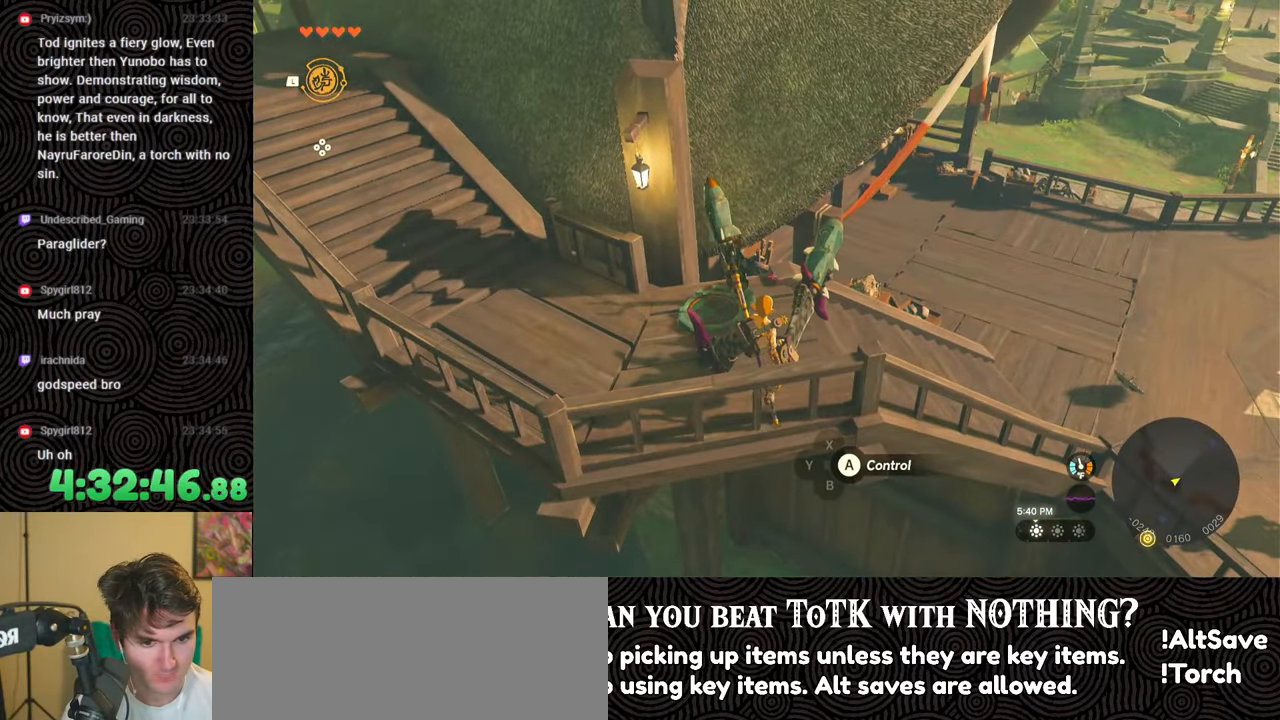
{"buttons": [], "left_stick": "up-right", "right_stick": "up-left", "events": [[100, "right_stick", "up-left"], [133, "left_stick", "up-right"]]}
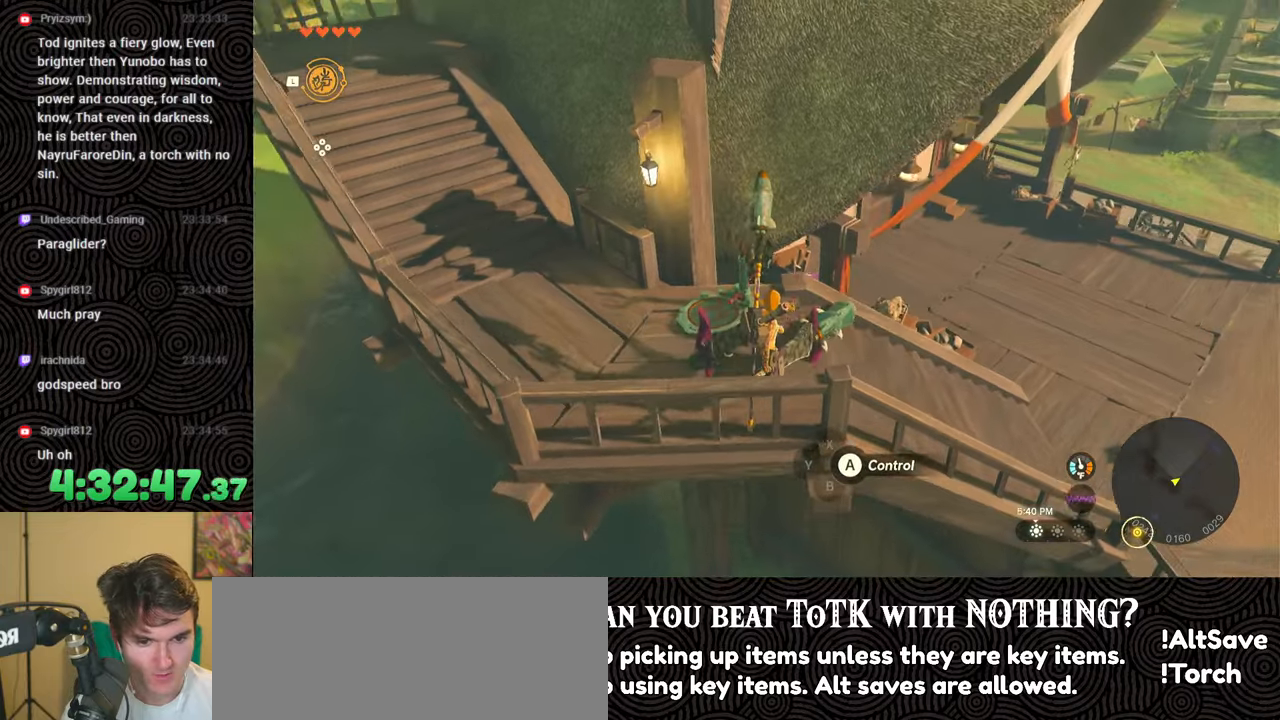
{"buttons": [], "left_stick": "center", "right_stick": "up-left", "events": [[17, "left_stick", "center"]]}
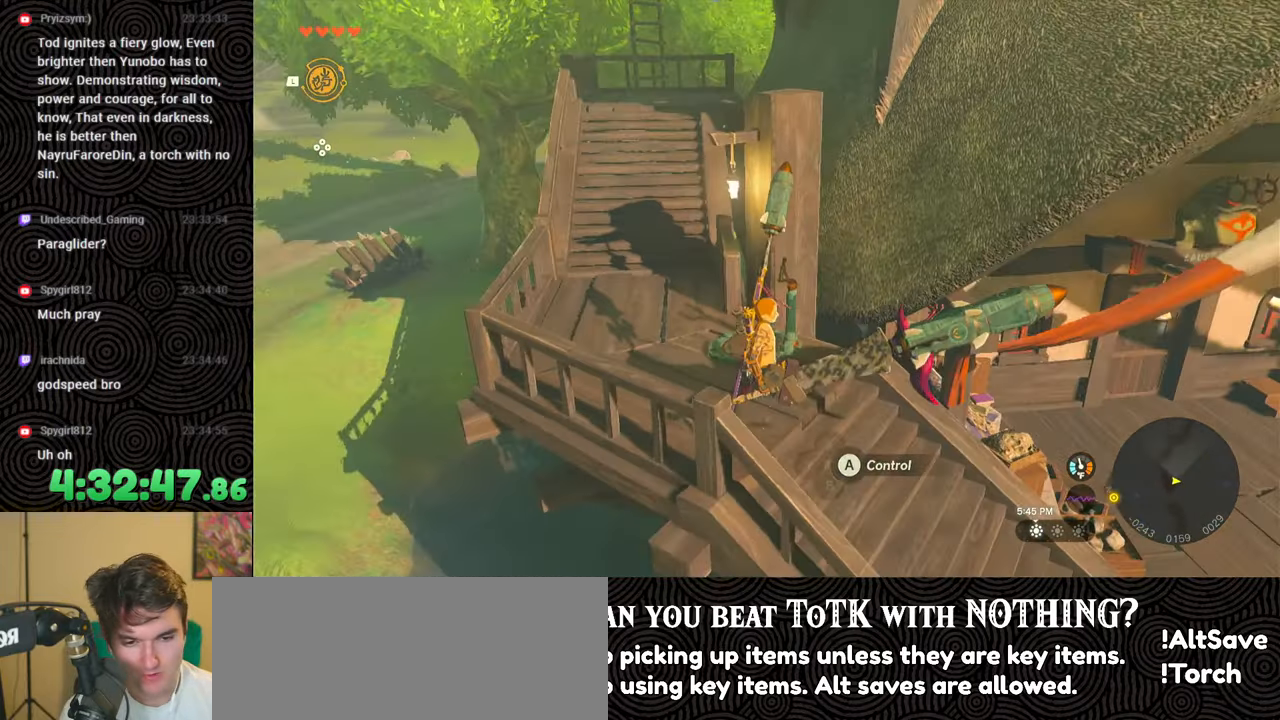
{"buttons": [], "left_stick": "center", "right_stick": "up-left", "events": []}
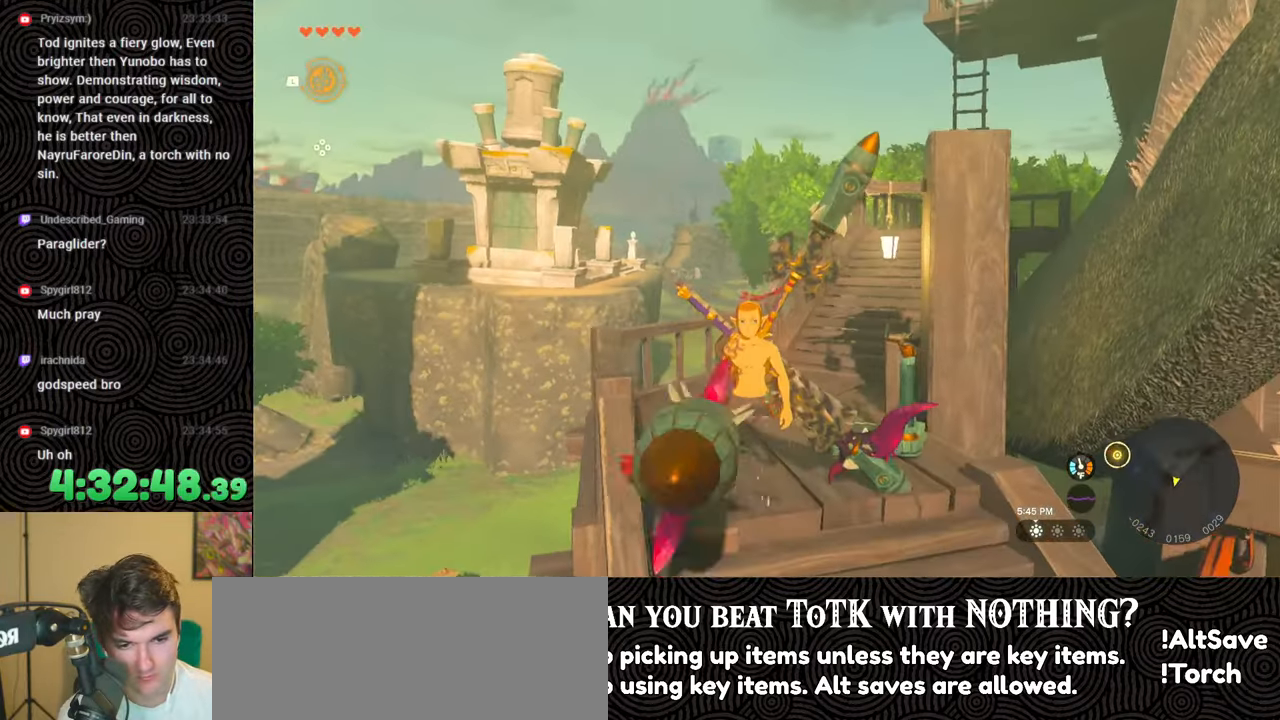
{"buttons": [], "left_stick": "down-right", "right_stick": "up-left", "events": [[433, "left_stick", "down-right"]]}
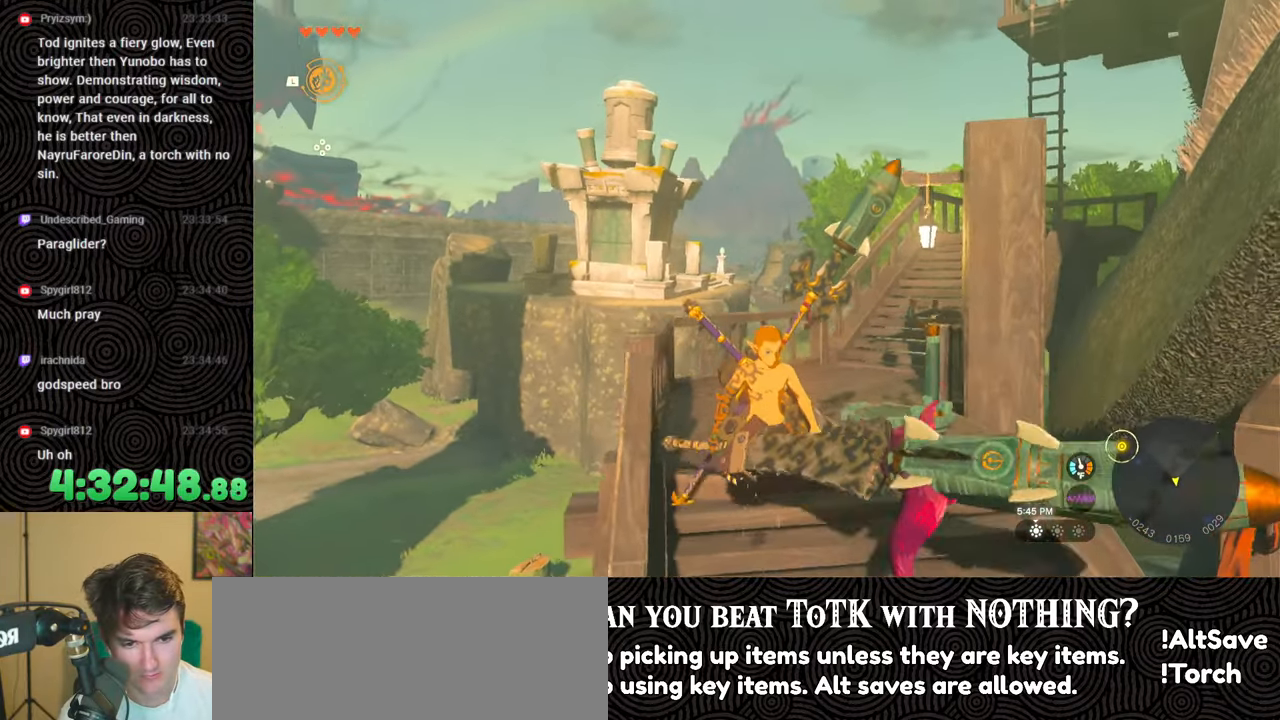
{"buttons": [], "left_stick": "down-right", "right_stick": "up-left", "events": []}
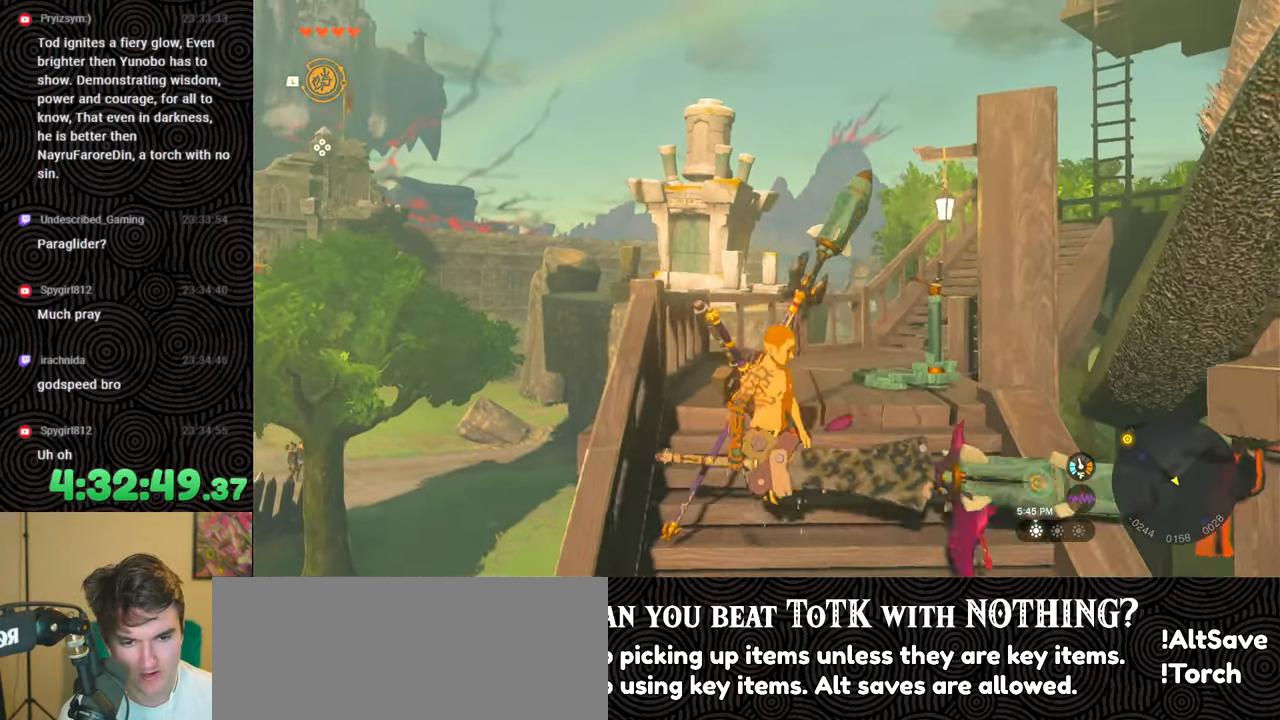
{"buttons": [], "left_stick": "center", "right_stick": "center", "events": [[100, "left_stick", "center"], [200, "right_stick", "center"]]}
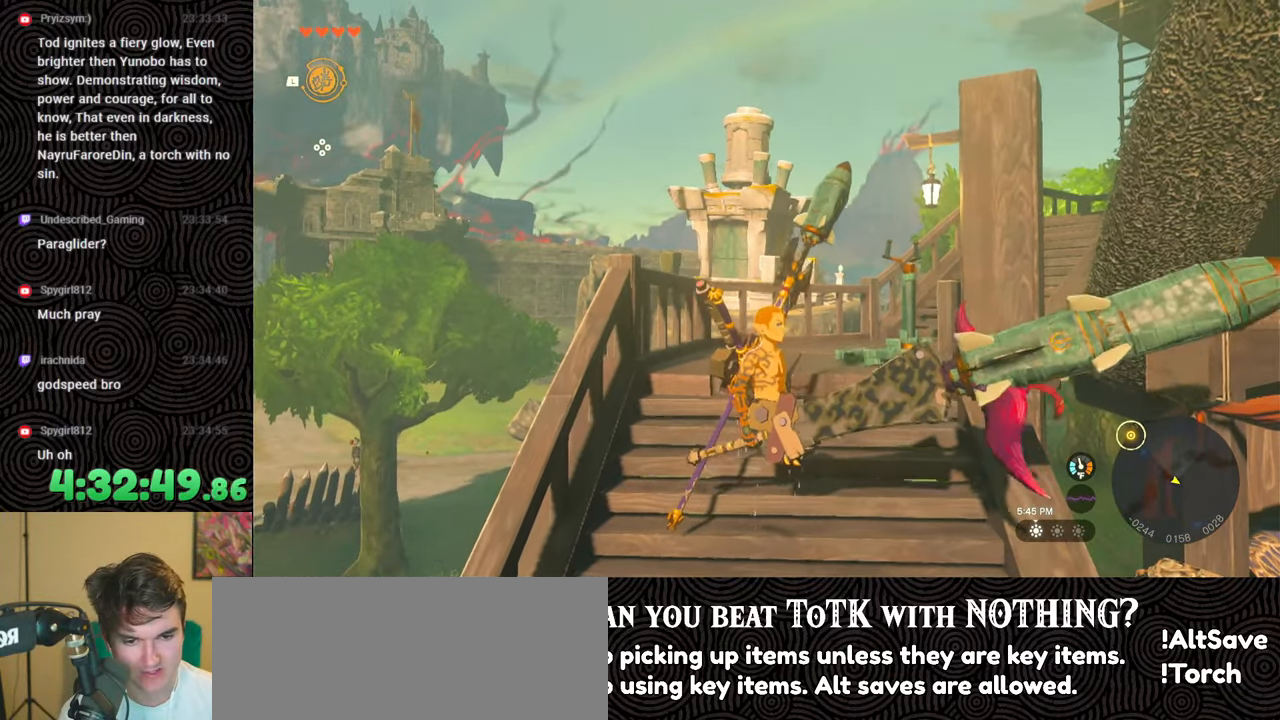
{"buttons": [], "left_stick": "up", "right_stick": "down-right", "events": [[83, "left_stick", "up"], [383, "right_stick", "down-right"]]}
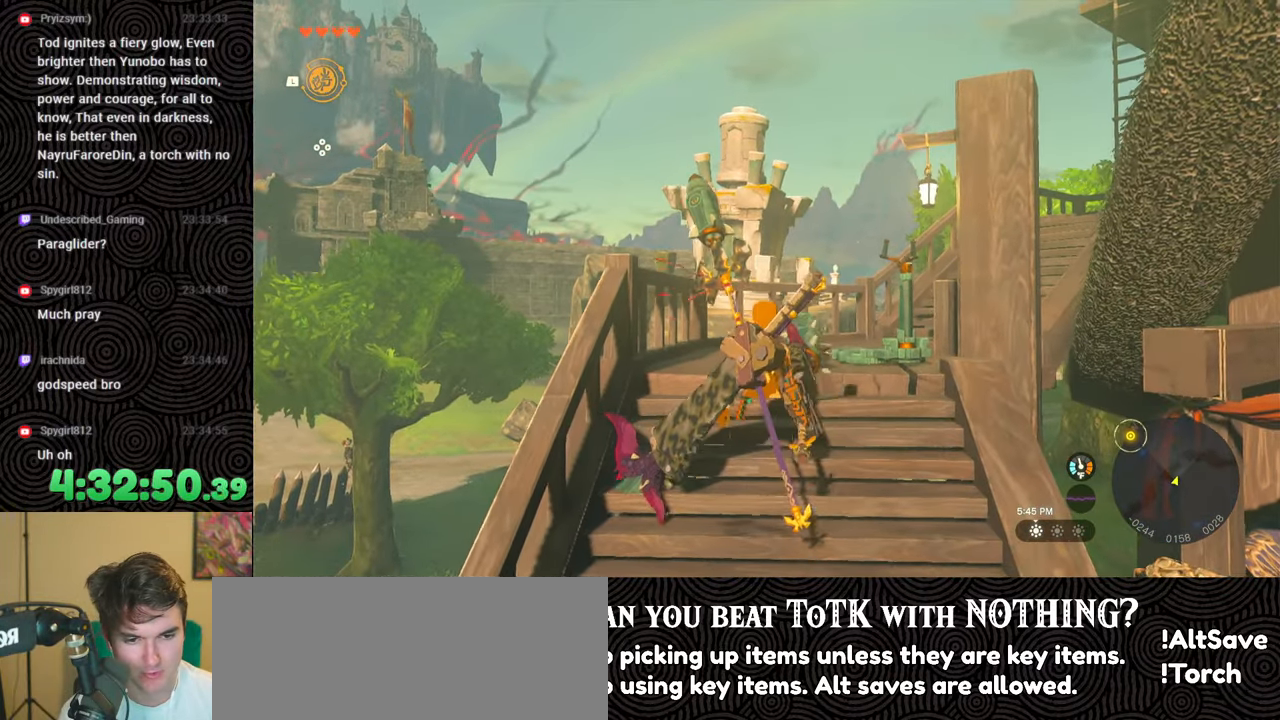
{"buttons": [], "left_stick": "center", "right_stick": "down", "events": [[283, "right_stick", "down"], [483, "left_stick", "center"]]}
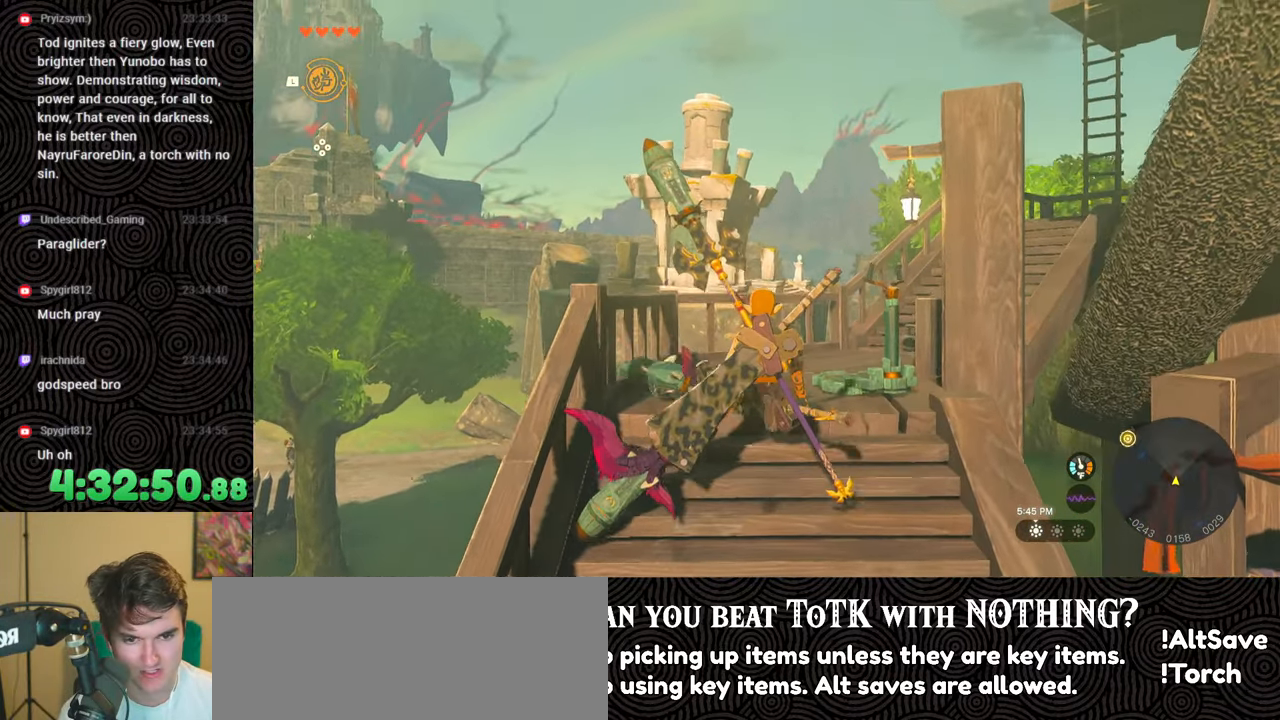
{"buttons": ["START"], "left_stick": "center", "right_stick": "center", "events": [[33, "right_stick", "center"], [367, "START", "down"]]}
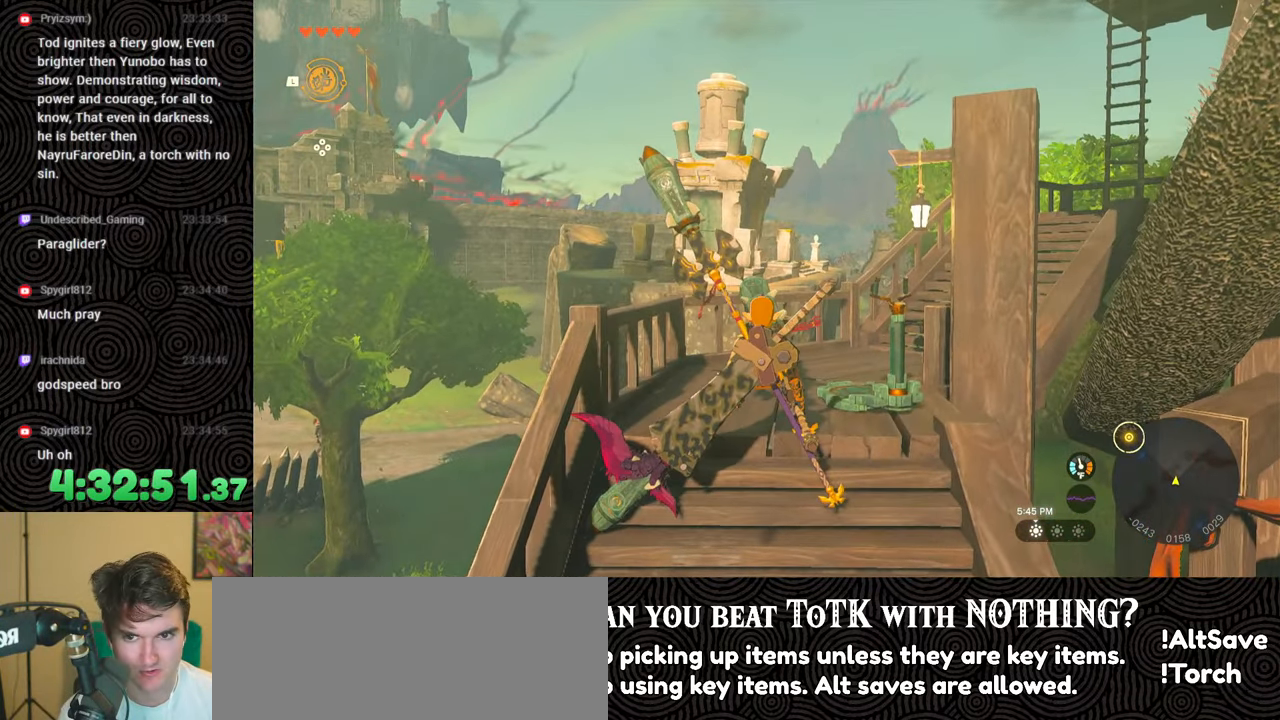
{"buttons": [], "left_stick": "center", "right_stick": "center", "events": [[33, "START", "up"], [183, "DPAD_DOWN", "down"], [283, "DPAD_DOWN", "up"], [300, "A", "down"], [383, "A", "up"]]}
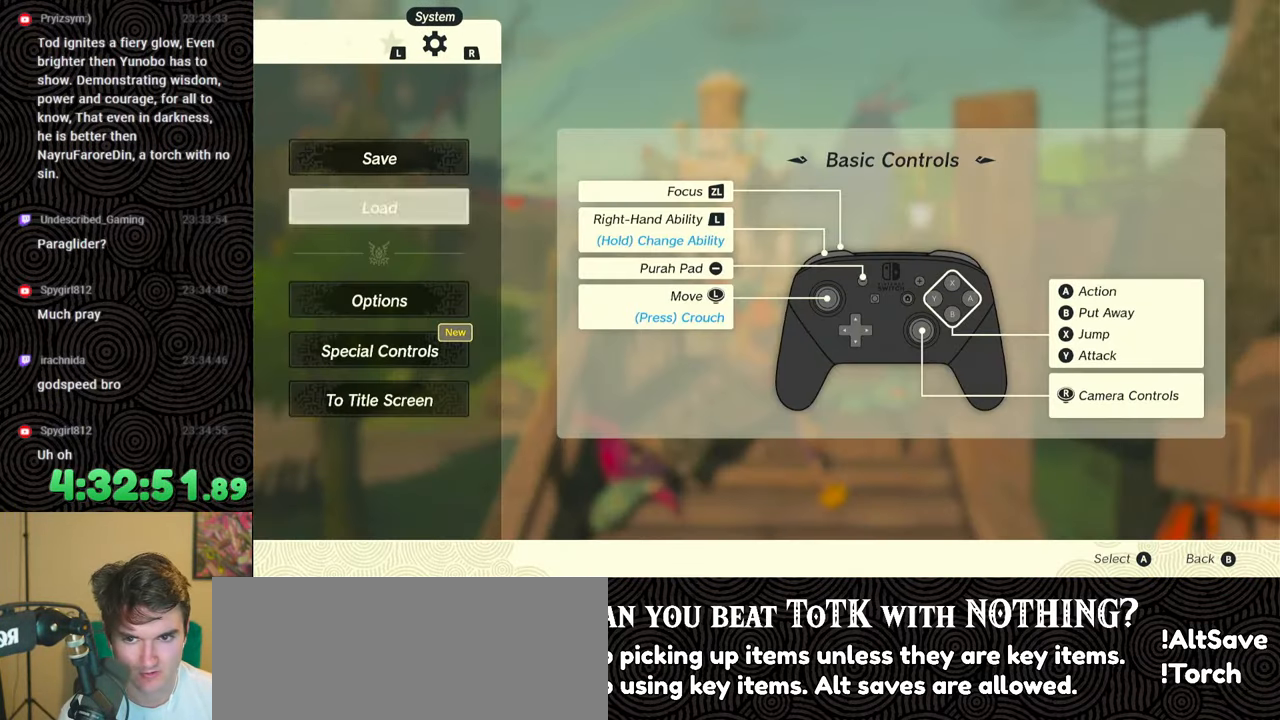
{"buttons": [], "left_stick": "center", "right_stick": "center", "events": []}
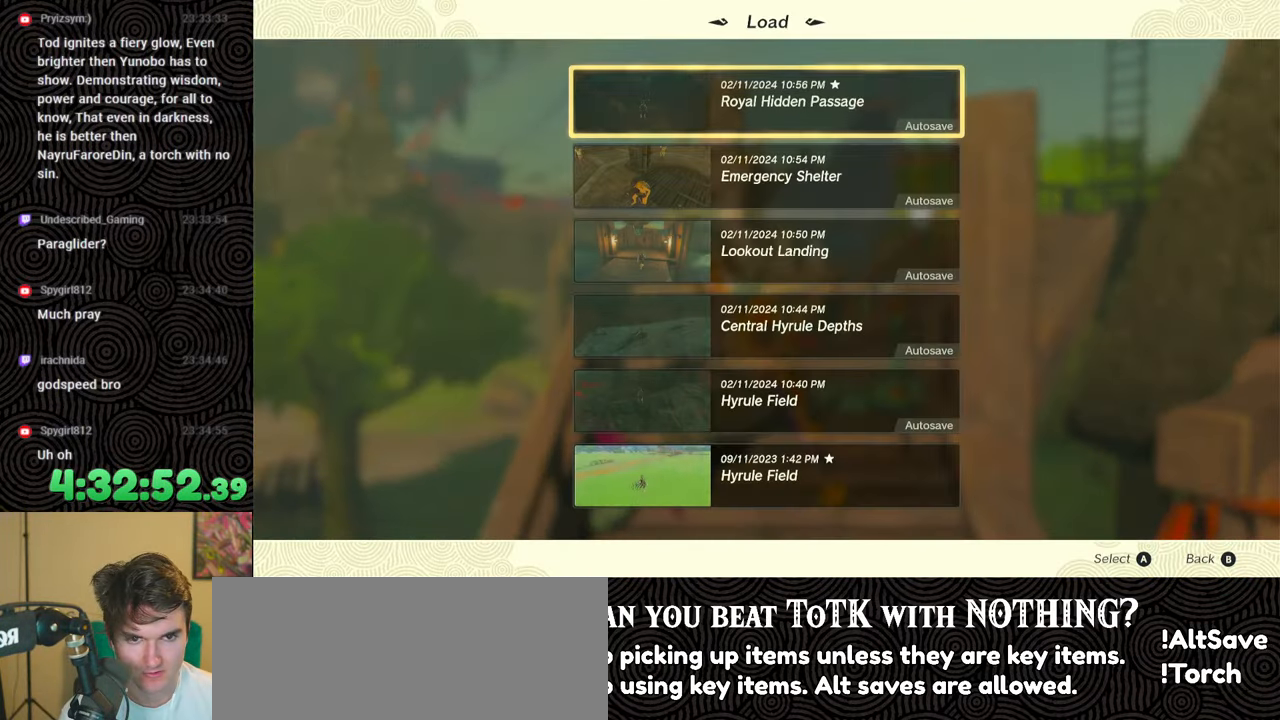
{"buttons": [], "left_stick": "center", "right_stick": "center", "events": []}
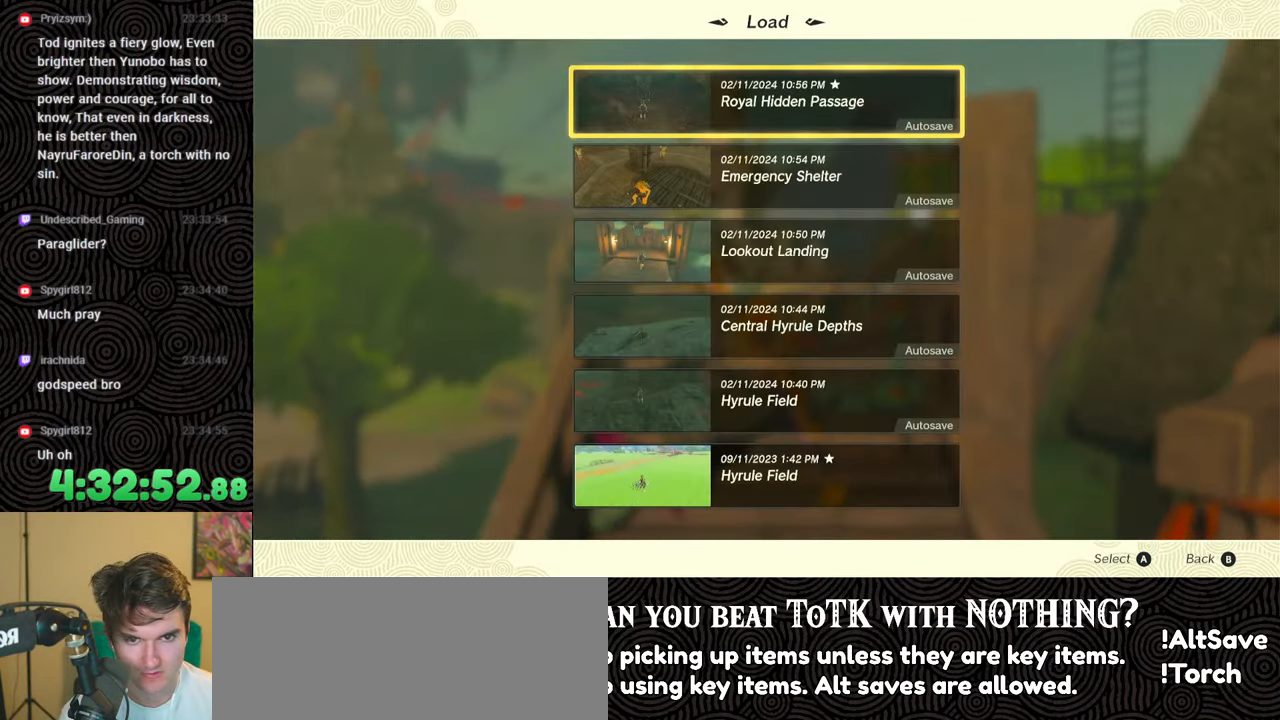
{"buttons": [], "left_stick": "center", "right_stick": "center", "events": []}
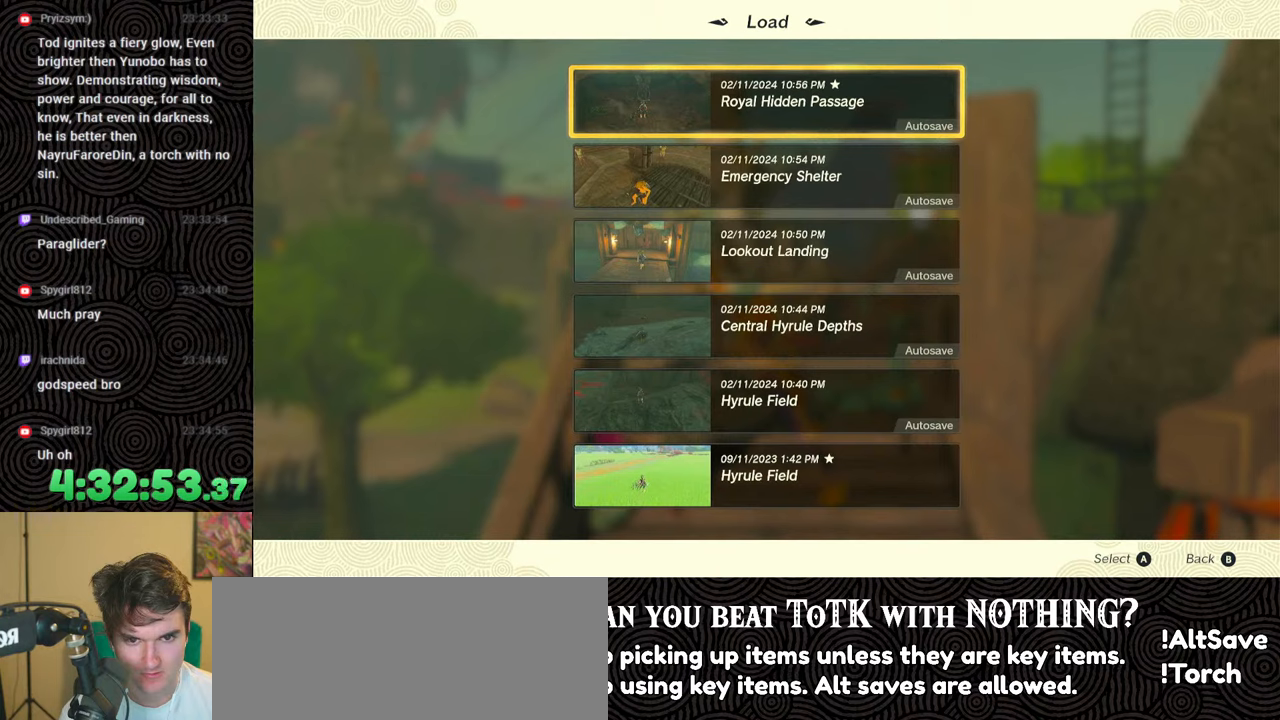
{"buttons": [], "left_stick": "center", "right_stick": "center", "events": [[183, "DPAD_DOWN", "down"], [283, "DPAD_DOWN", "up"], [383, "A", "down"], [500, "A", "up"]]}
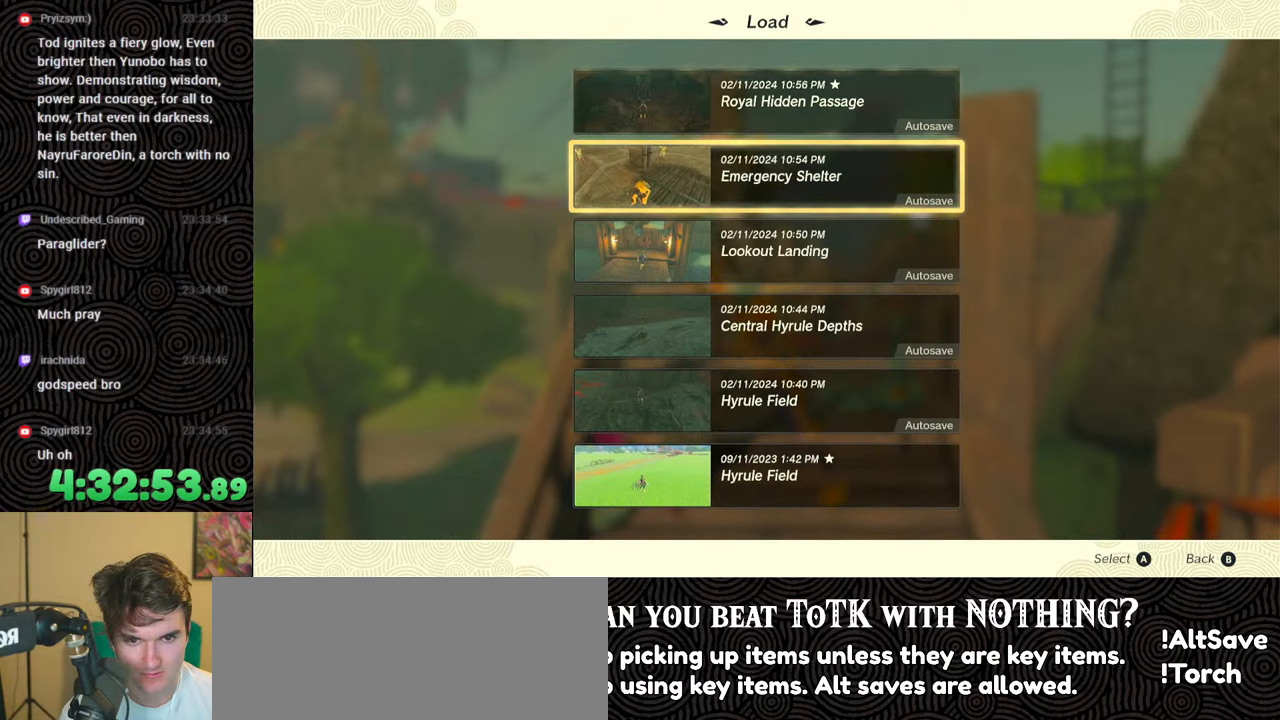
{"buttons": [], "left_stick": "center", "right_stick": "center", "events": []}
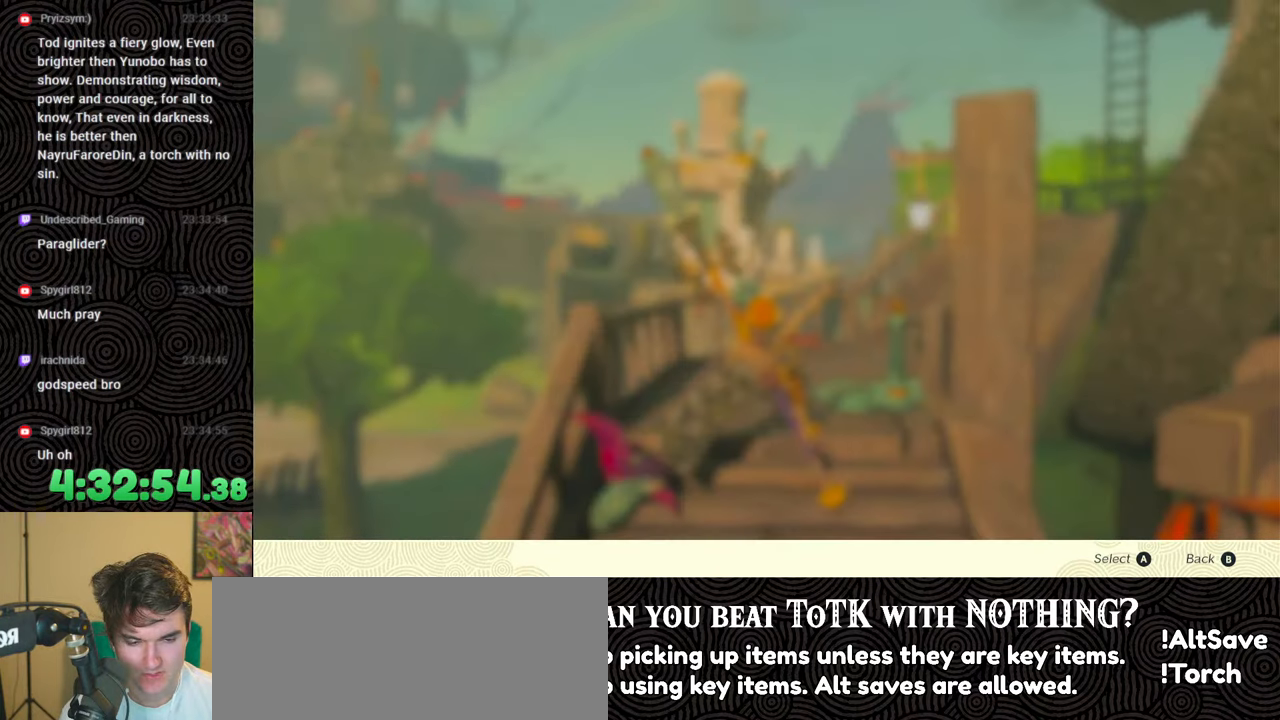
{"buttons": ["A"], "left_stick": "center", "right_stick": "center", "events": [[300, "DPAD_UP", "down"], [417, "A", "down"], [433, "DPAD_UP", "up"]]}
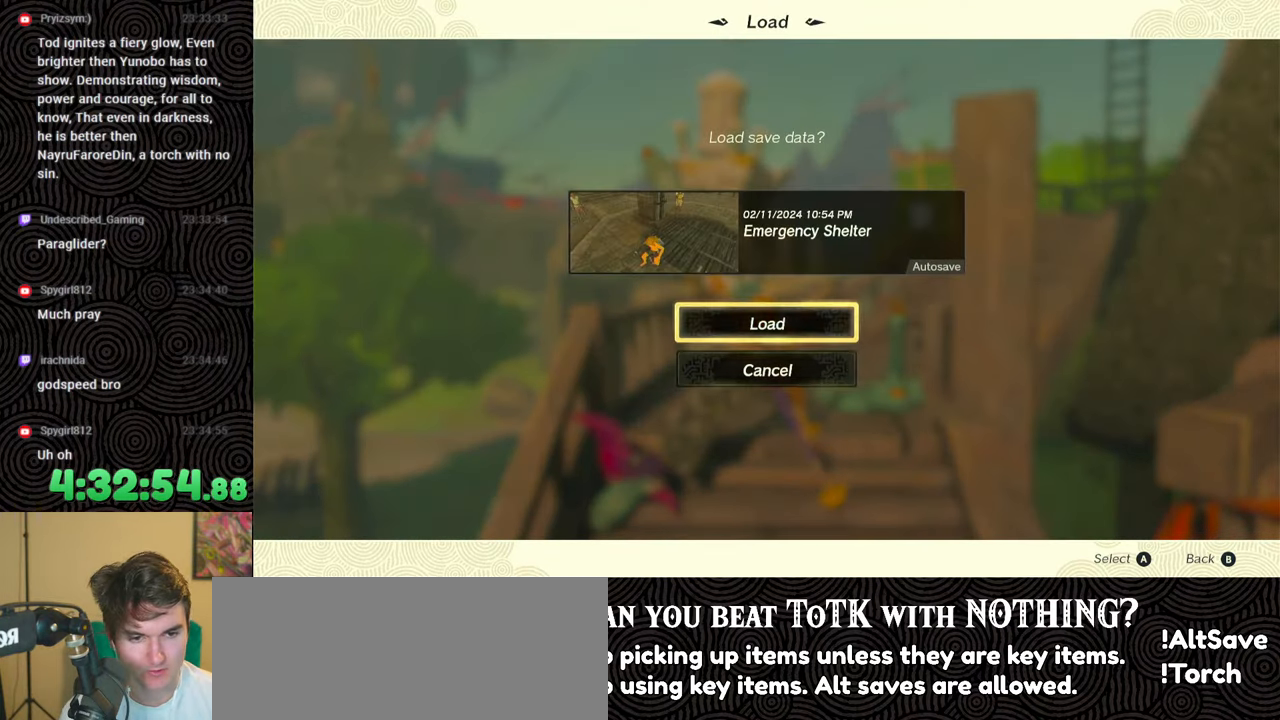
{"buttons": [], "left_stick": "center", "right_stick": "center", "events": [[67, "A", "up"]]}